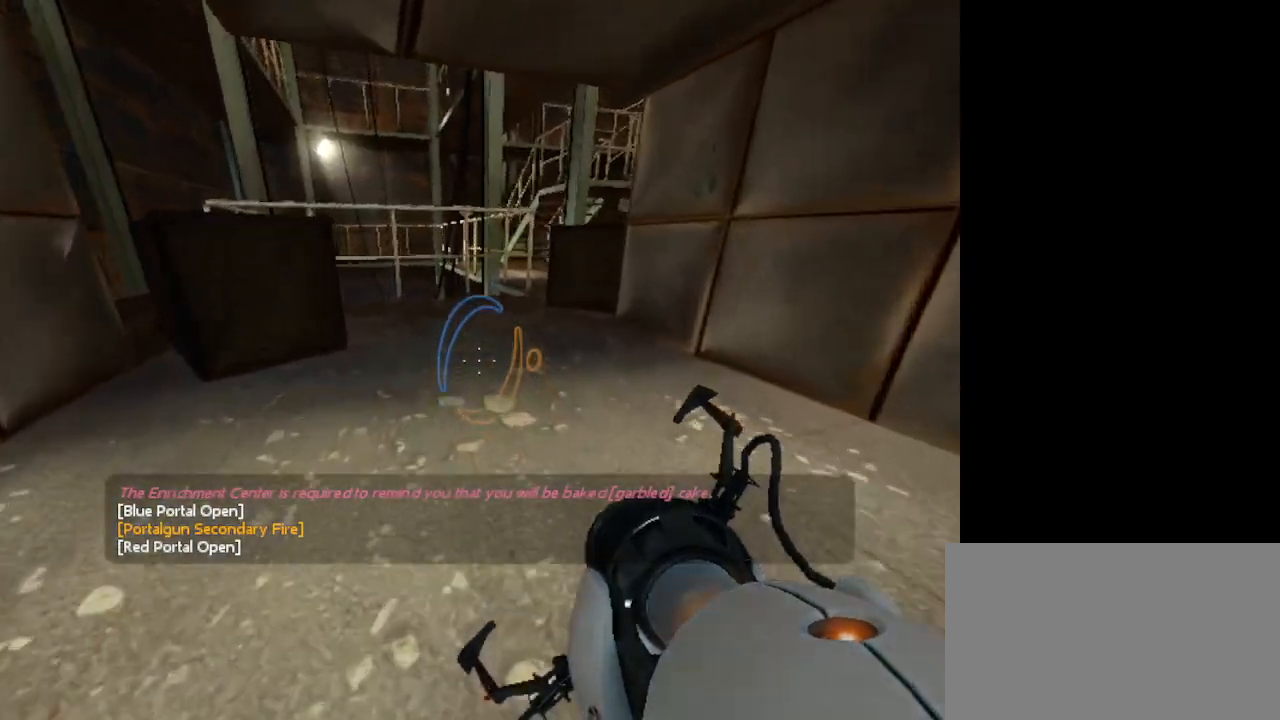
Gameplay with keyboard and mouse; each line is a JSON object with the keys and mouse buttons held at the frame after it. "events" lists presses ("down") and releases ("up") of "1", "2", "3", "4", "5", "a", "alt", "c", "caps_lock", "ctrl", "d", "e", "f", "g", "q", "r", "s", "shift", "space", "t", "tab", "v", "w", "x", "z", "mouse_left", "mouse_wheel" and "mouse_right" between this image and that frame as [ms after this image, input, new state], when the widget could be followed in between. "mouse_left", "mouse_wheel", "mouse_right" = the "left", "wheel", "right" buttons of the "mouse" list. No other keys are recorded. "wheel" means that the mouse wheel is clicked or scrolled. Not read: mouse_move.
{"keys": ["w"], "mouse": [], "events": []}
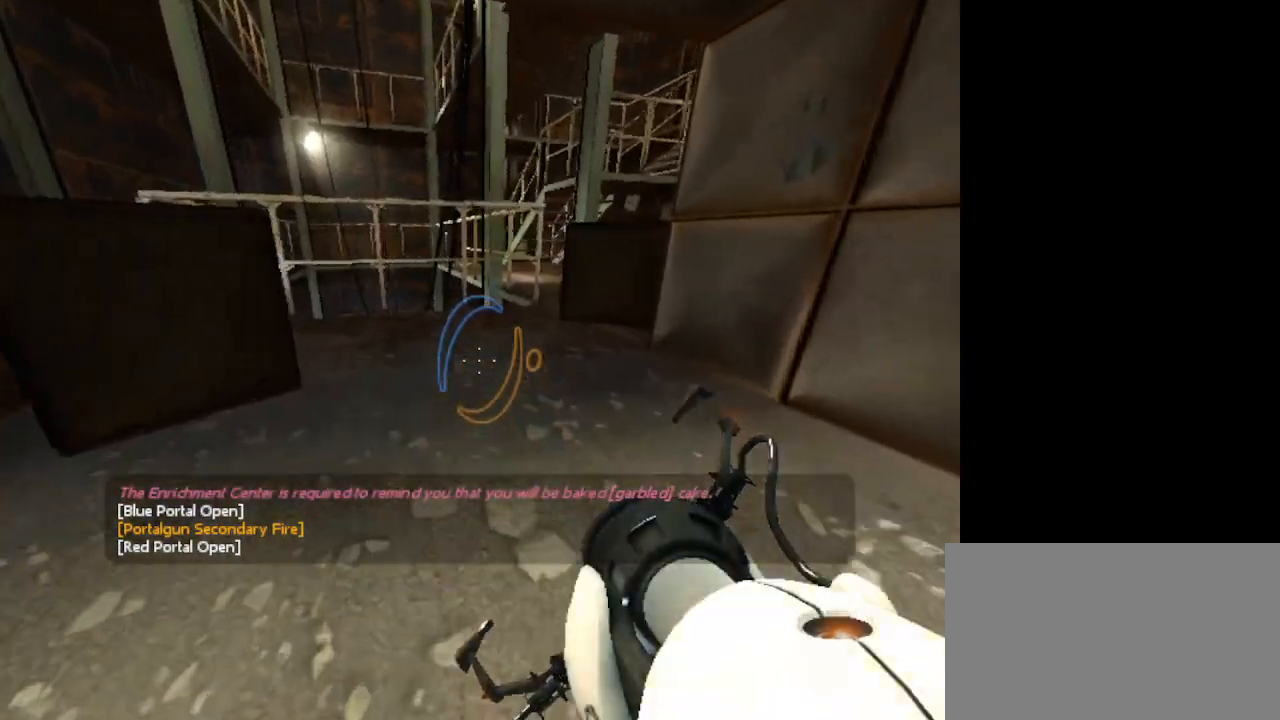
{"keys": ["w"], "mouse": [], "events": []}
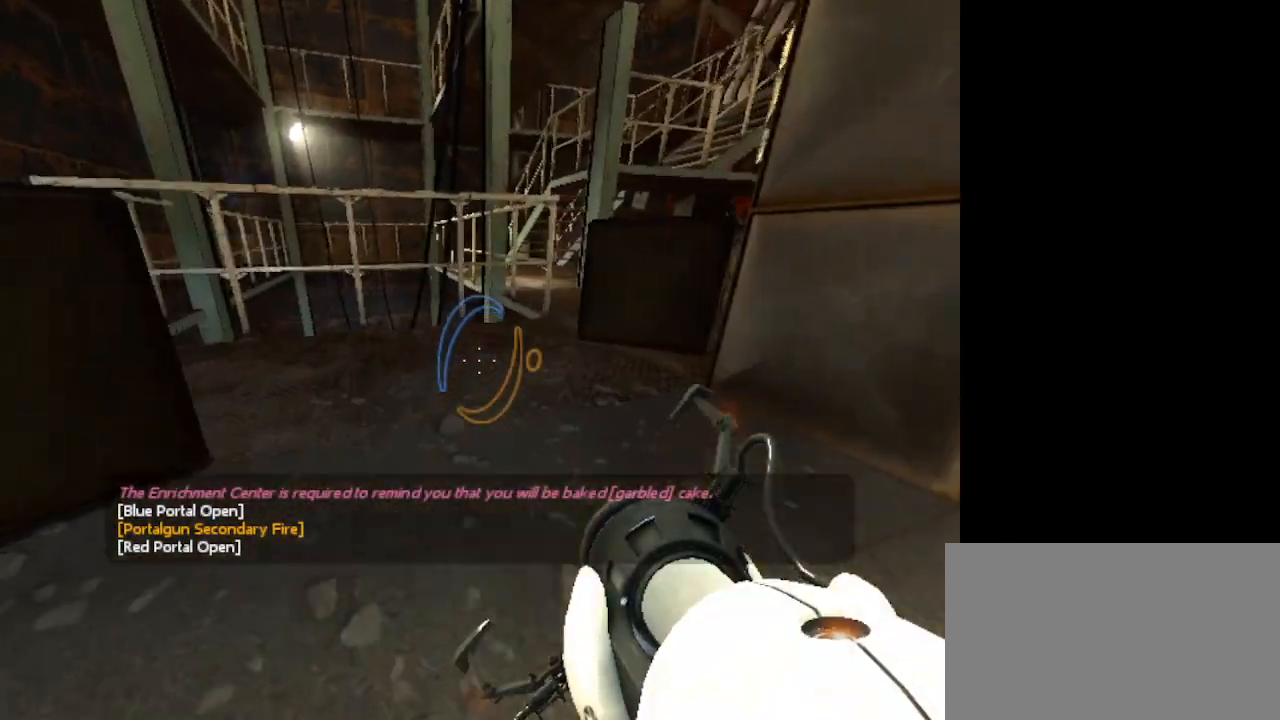
{"keys": ["w"], "mouse": [], "events": []}
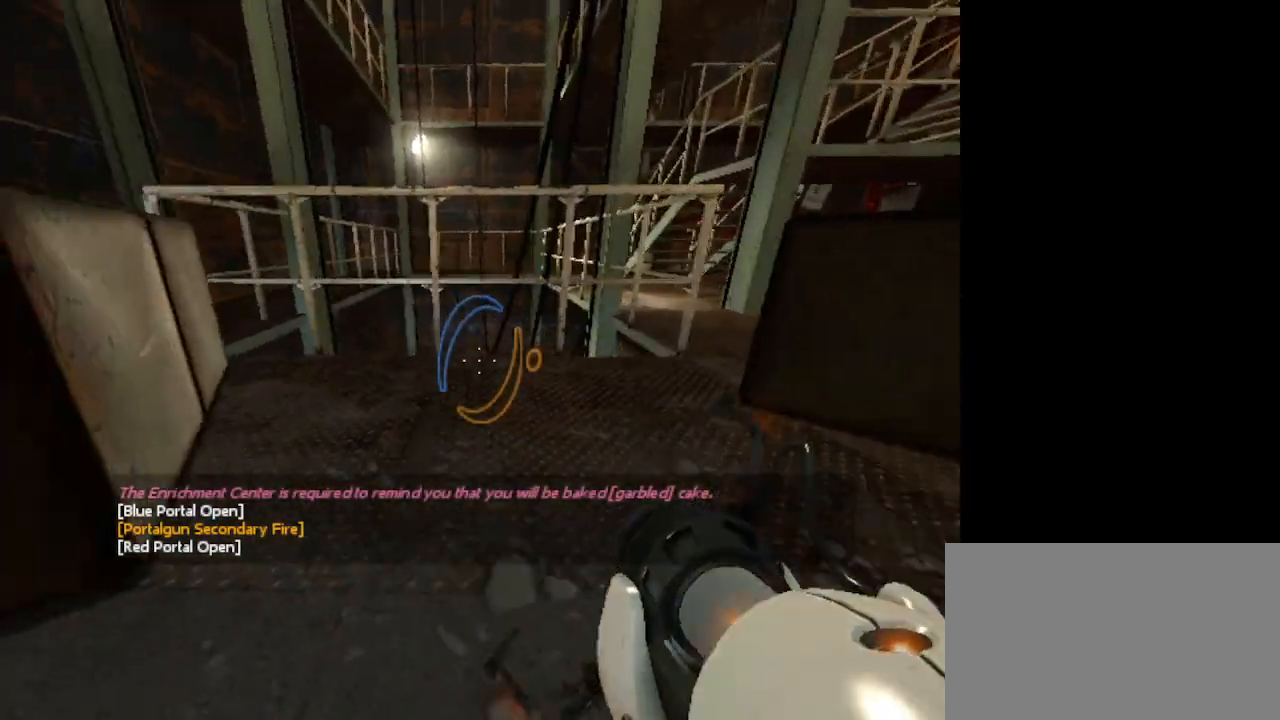
{"keys": ["w"], "mouse": [], "events": []}
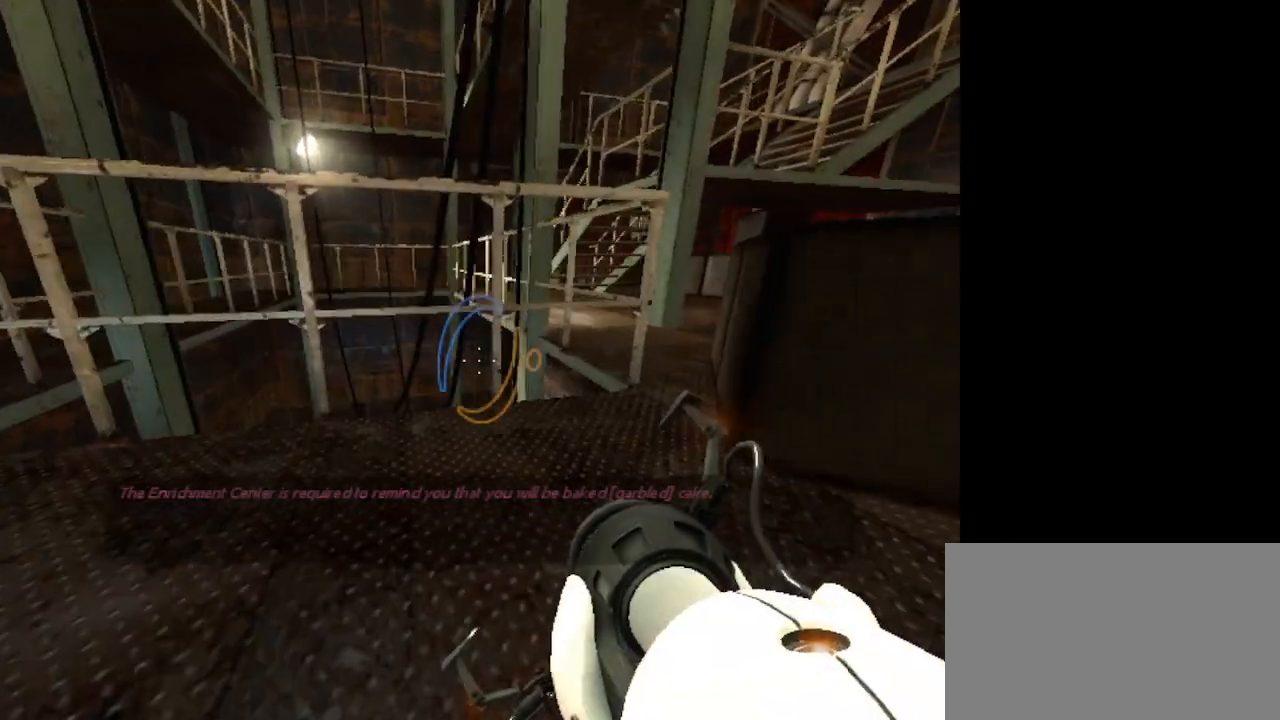
{"keys": ["w"], "mouse": [], "events": []}
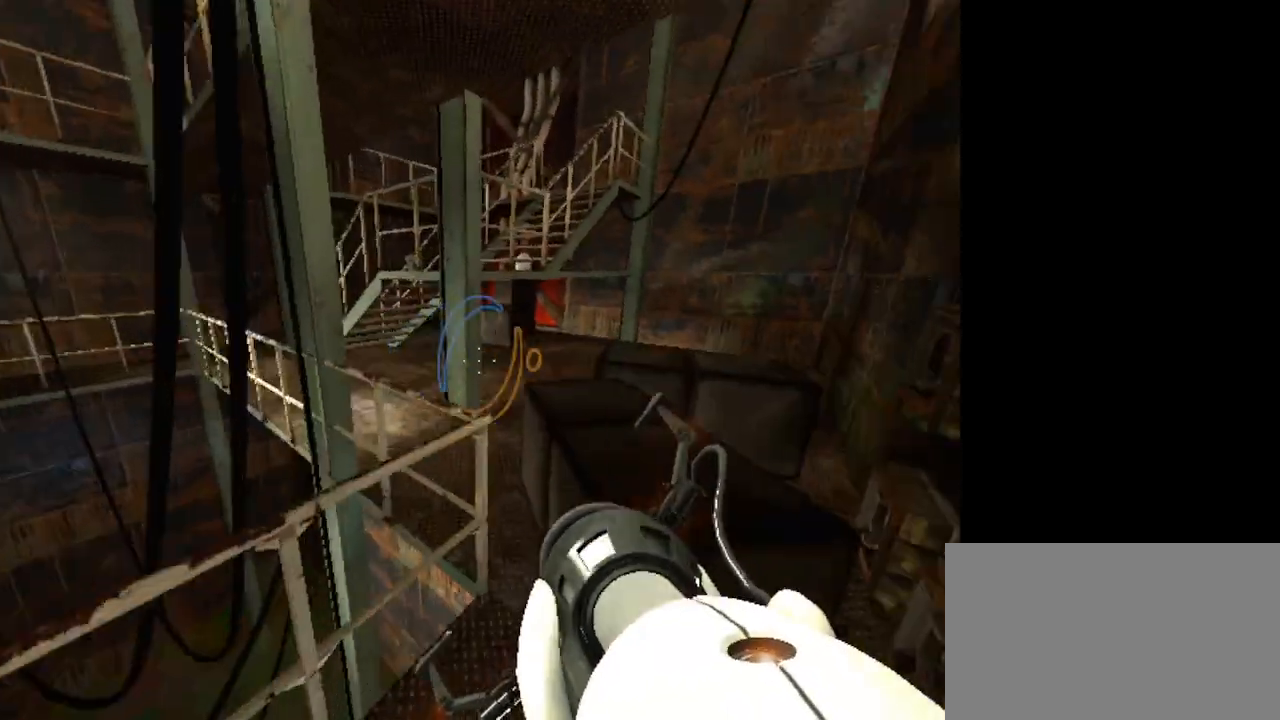
{"keys": ["w"], "mouse": [], "events": [[133, "space", "down"], [400, "space", "up"]]}
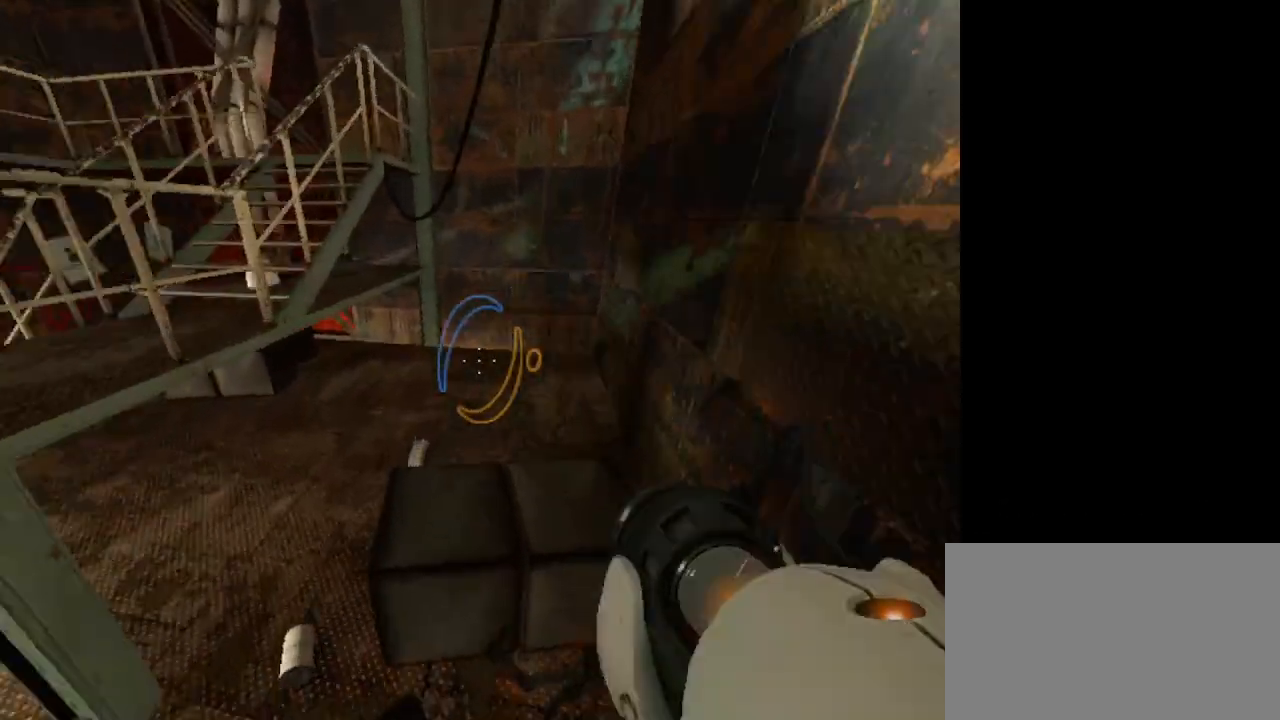
{"keys": ["w"], "mouse": [], "events": []}
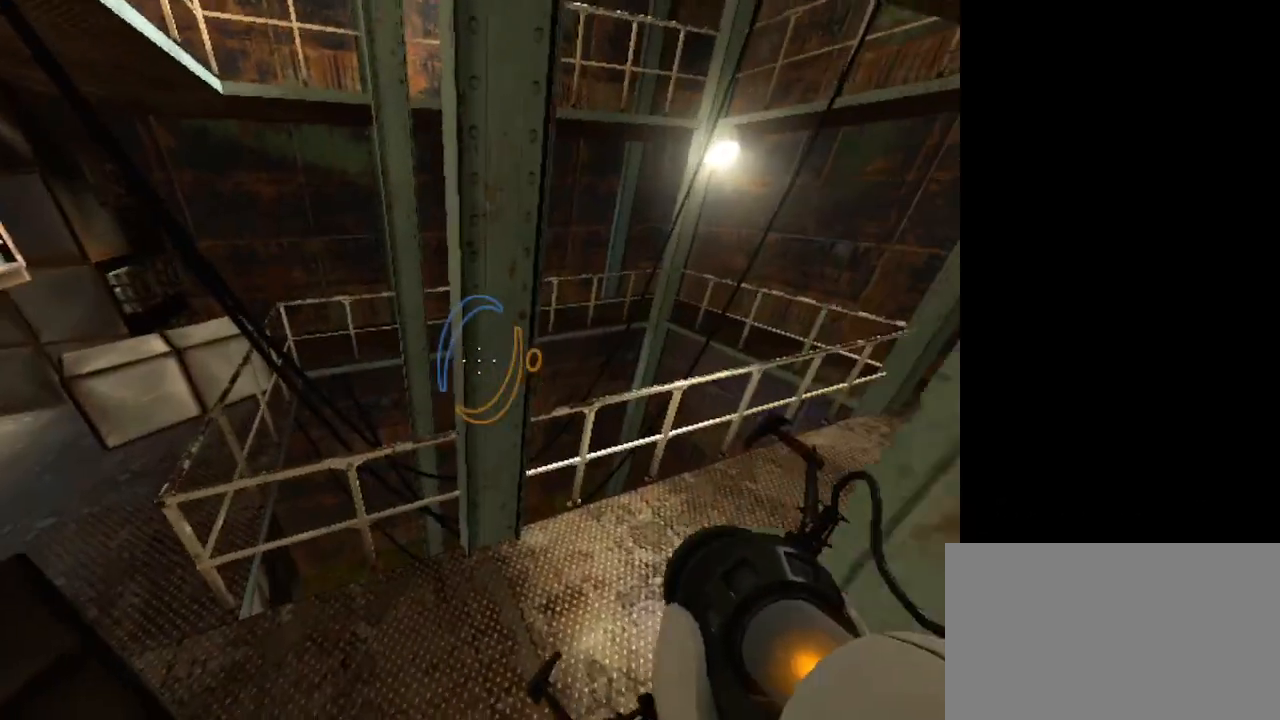
{"keys": ["w"], "mouse": [], "events": []}
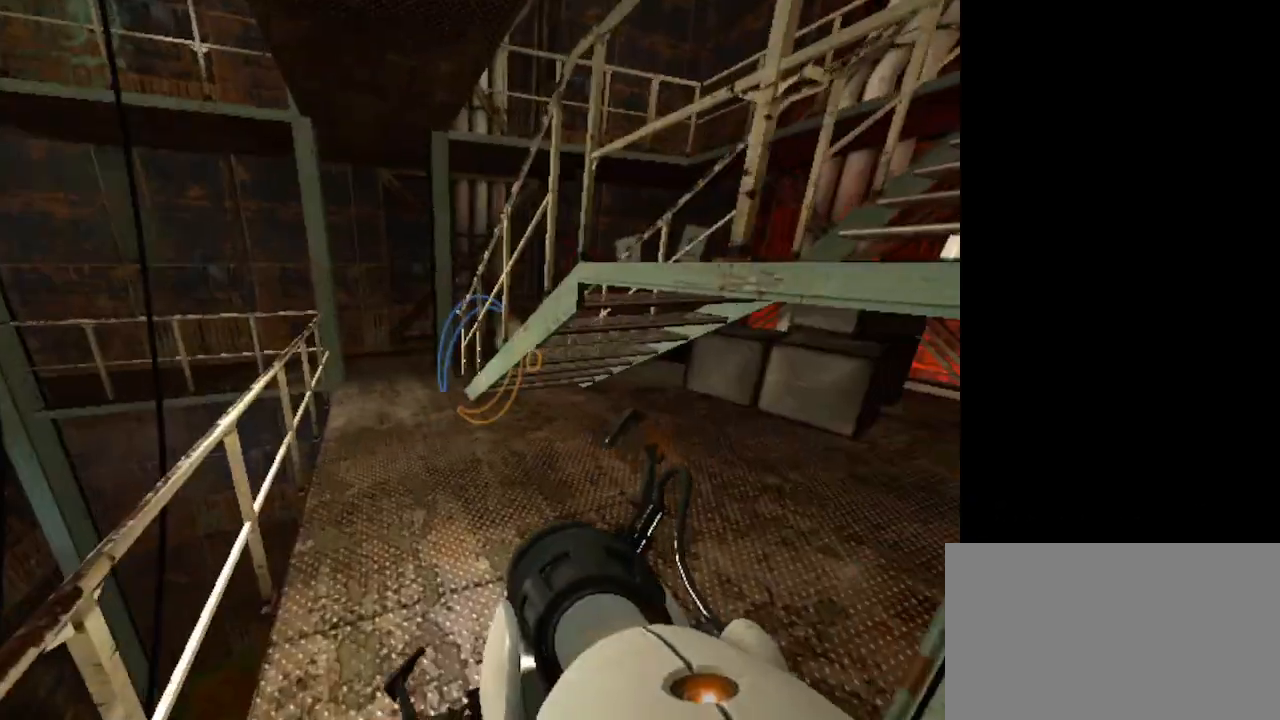
{"keys": ["w"], "mouse": [], "events": []}
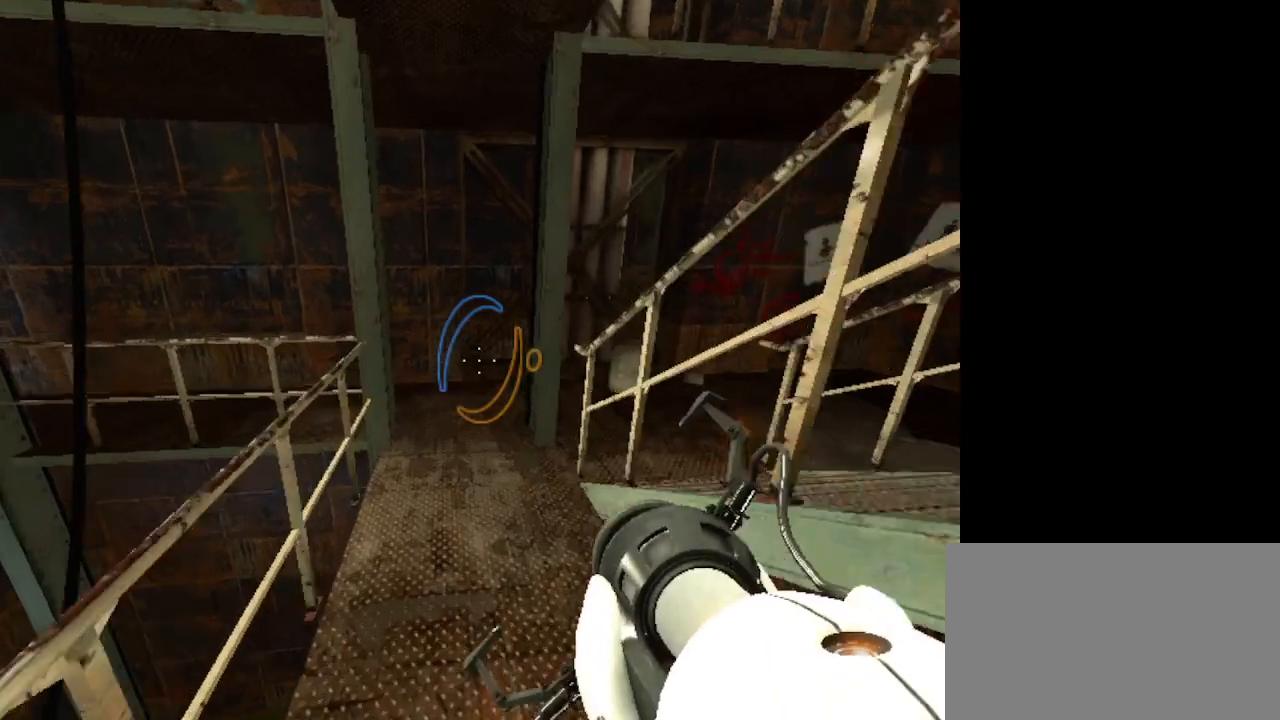
{"keys": ["w"], "mouse": [], "events": []}
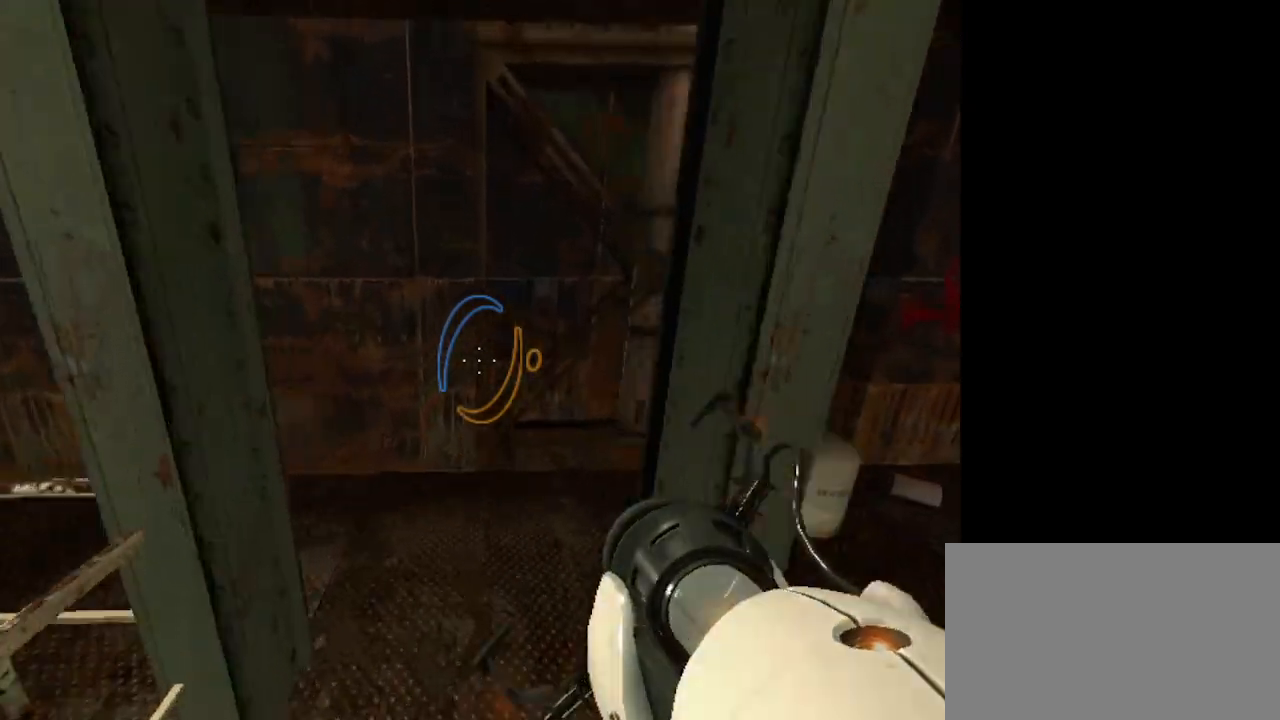
{"keys": ["w"], "mouse": [], "events": []}
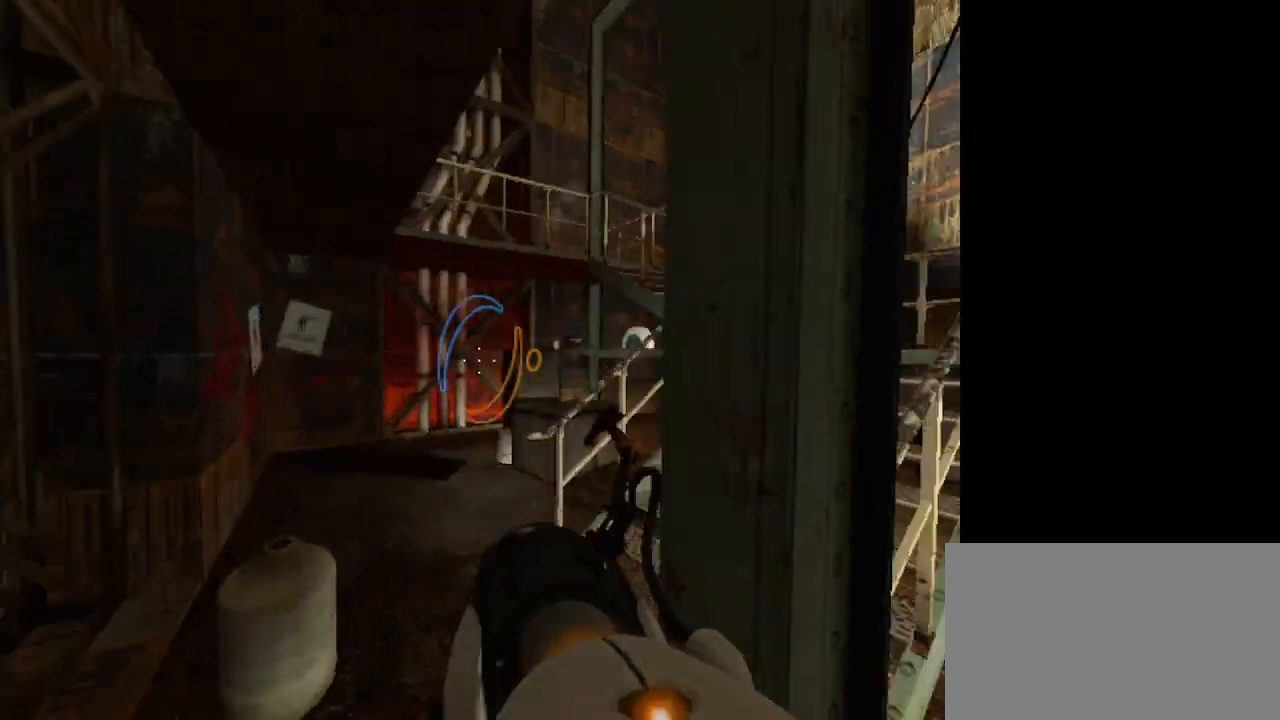
{"keys": ["w"], "mouse": [], "events": []}
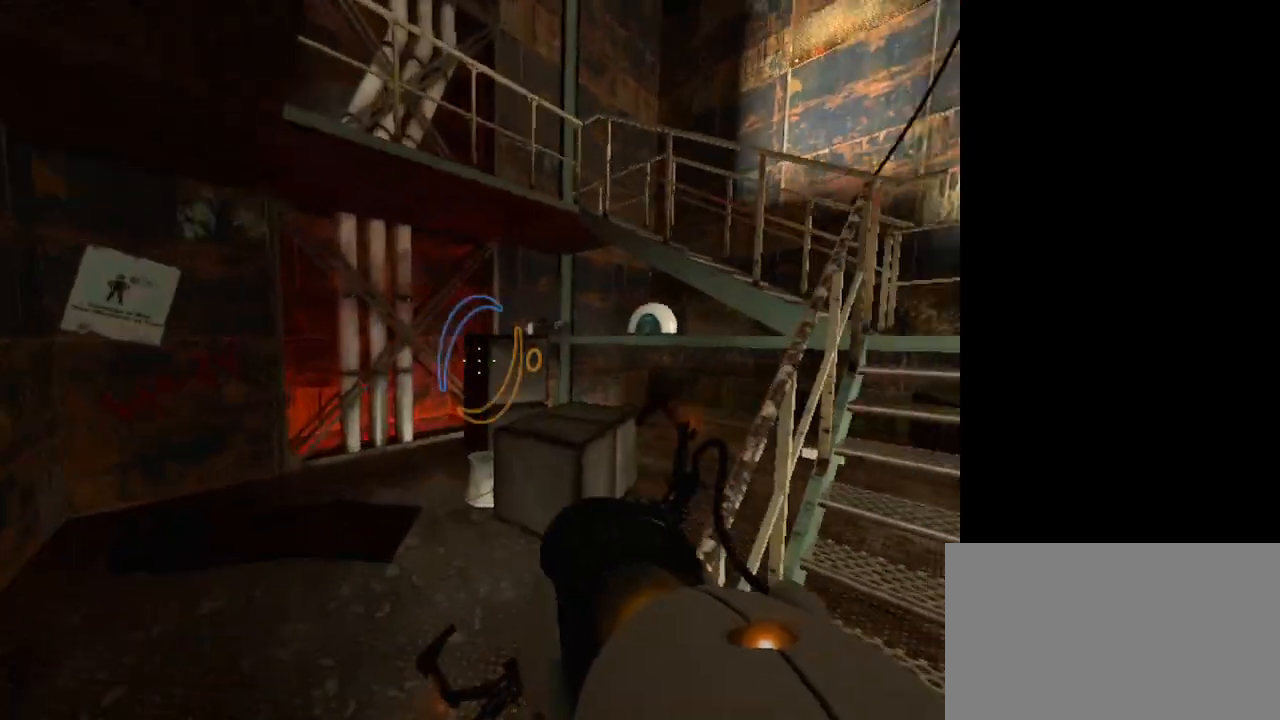
{"keys": ["w"], "mouse": [], "events": []}
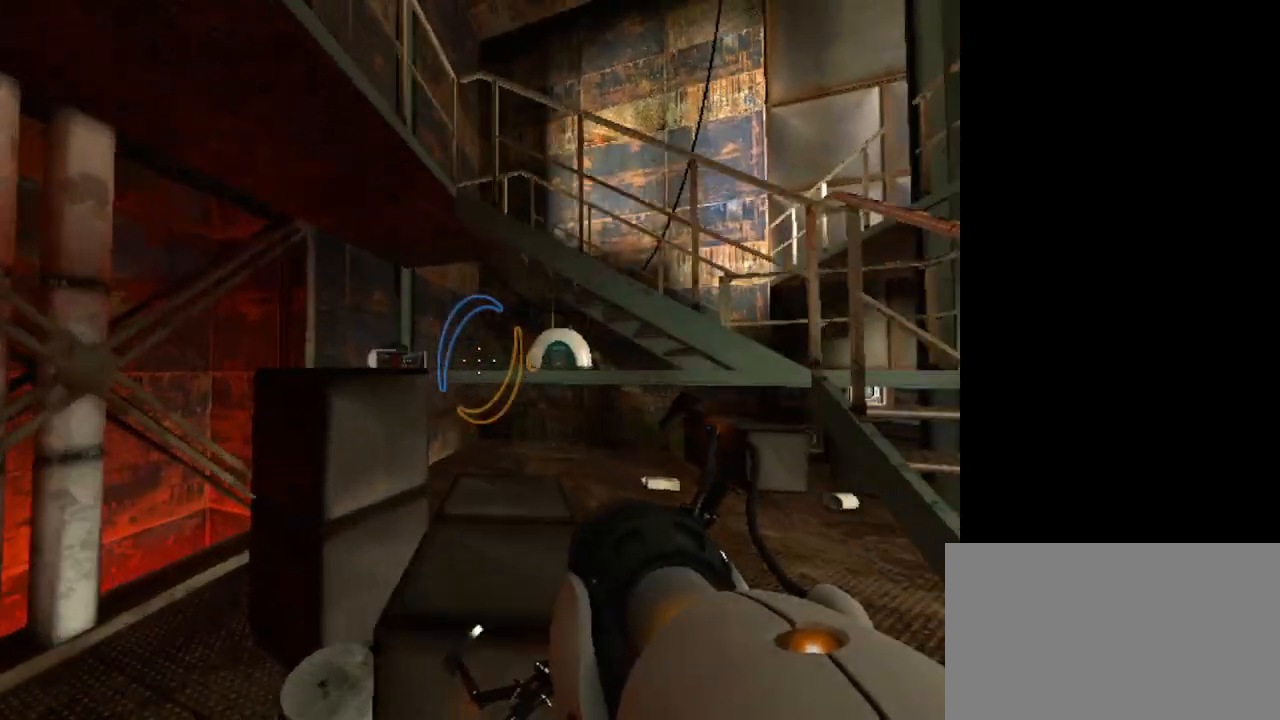
{"keys": [], "mouse": [], "events": [[267, "w", "up"], [333, "e", "down"], [433, "e", "up"]]}
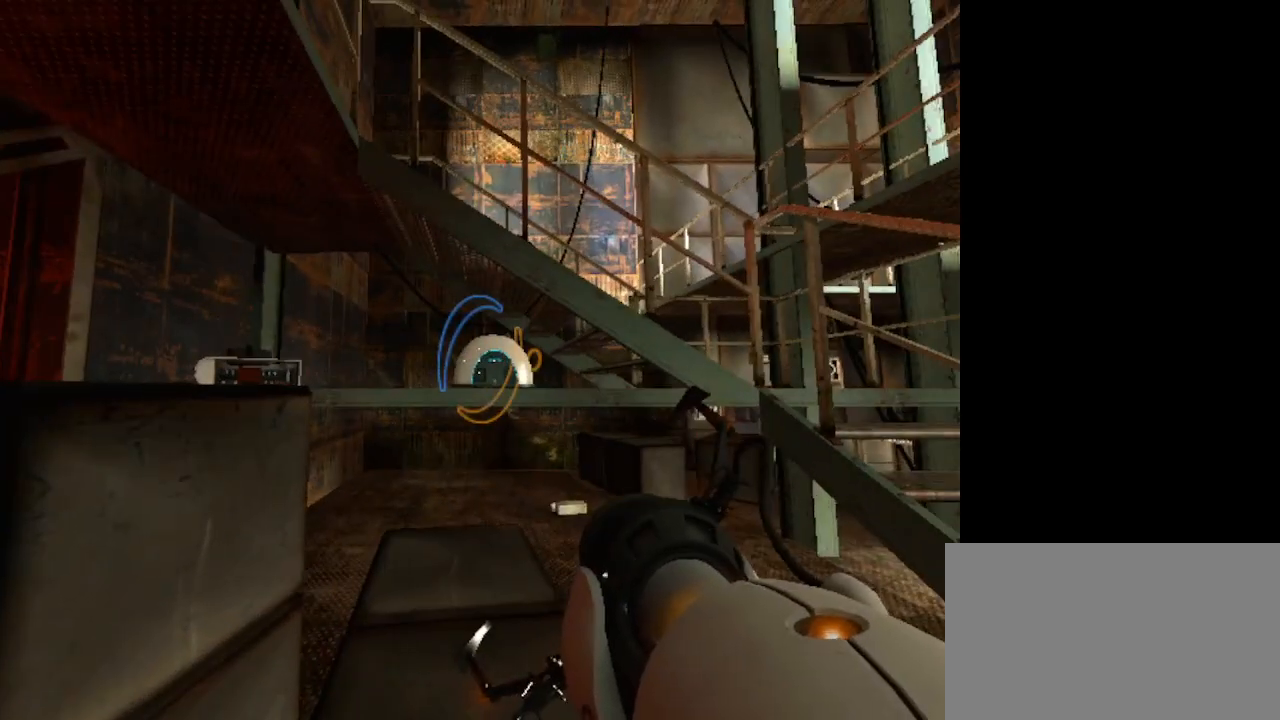
{"keys": ["w"], "mouse": [], "events": [[300, "w", "down"]]}
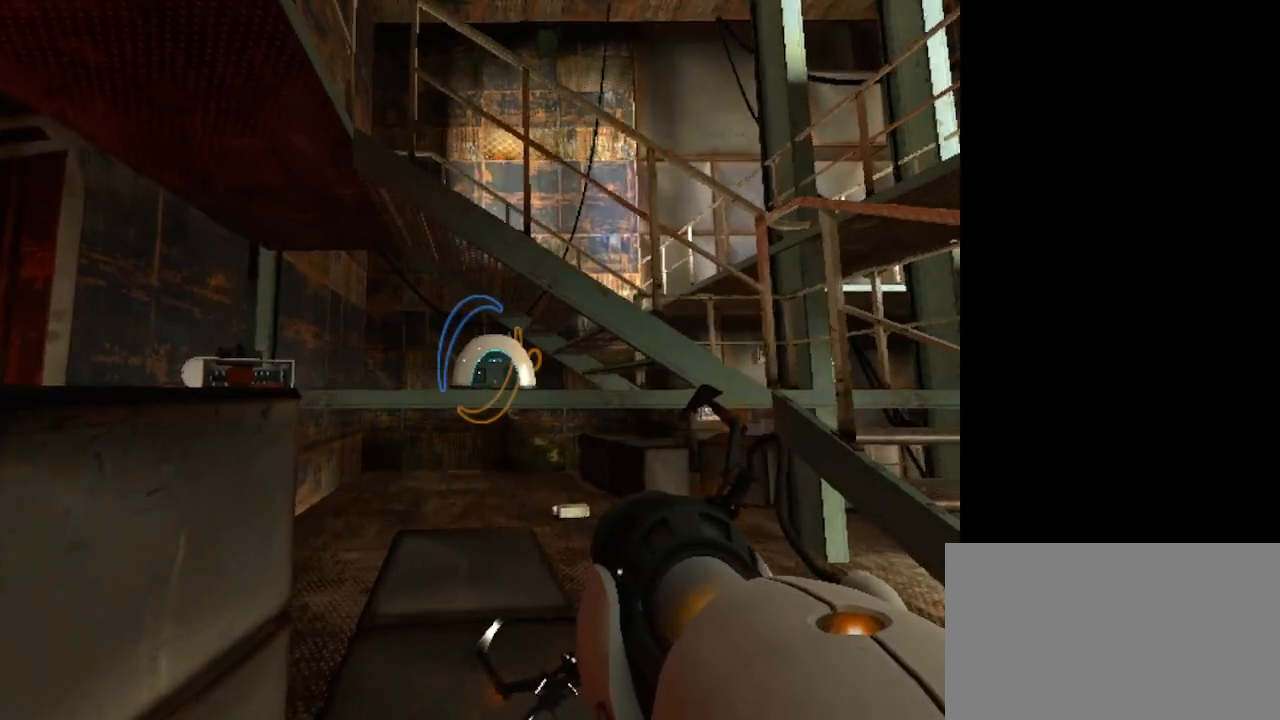
{"keys": ["w"], "mouse": [], "events": [[167, "e", "down"], [267, "e", "up"]]}
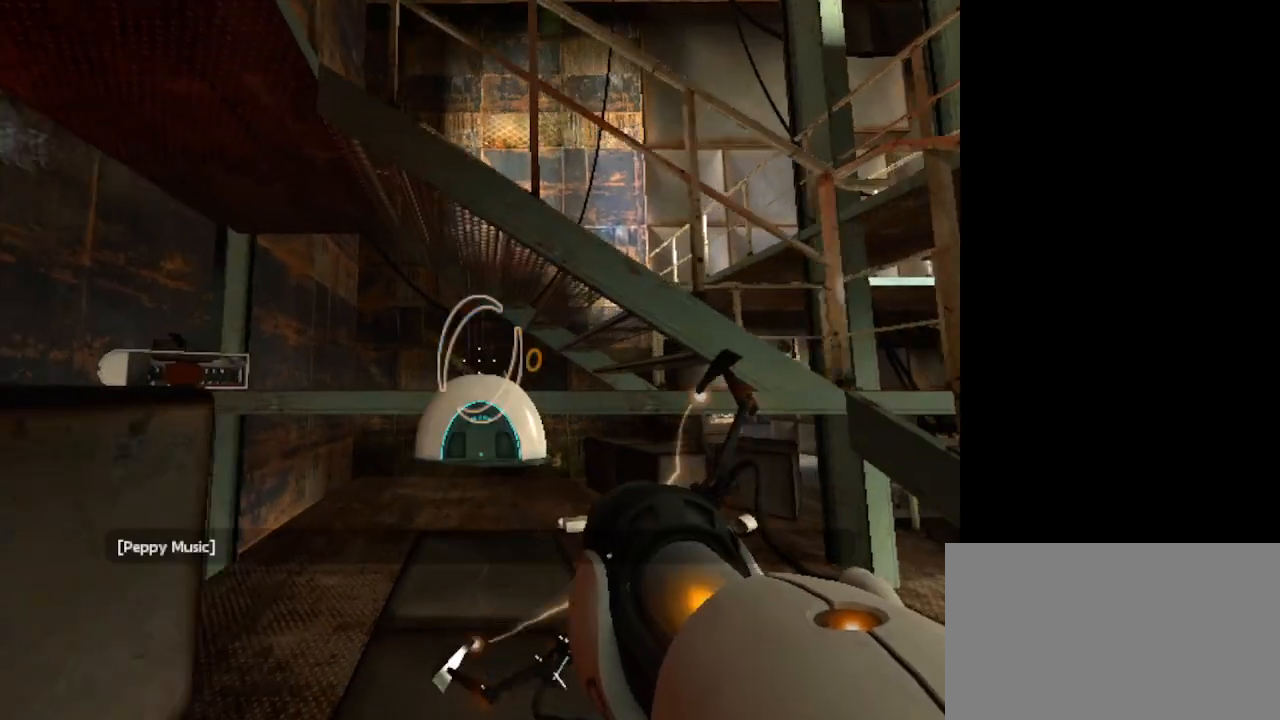
{"keys": ["d"], "mouse": [], "events": [[33, "w", "up"], [233, "s", "down"], [467, "d", "down"], [467, "s", "up"]]}
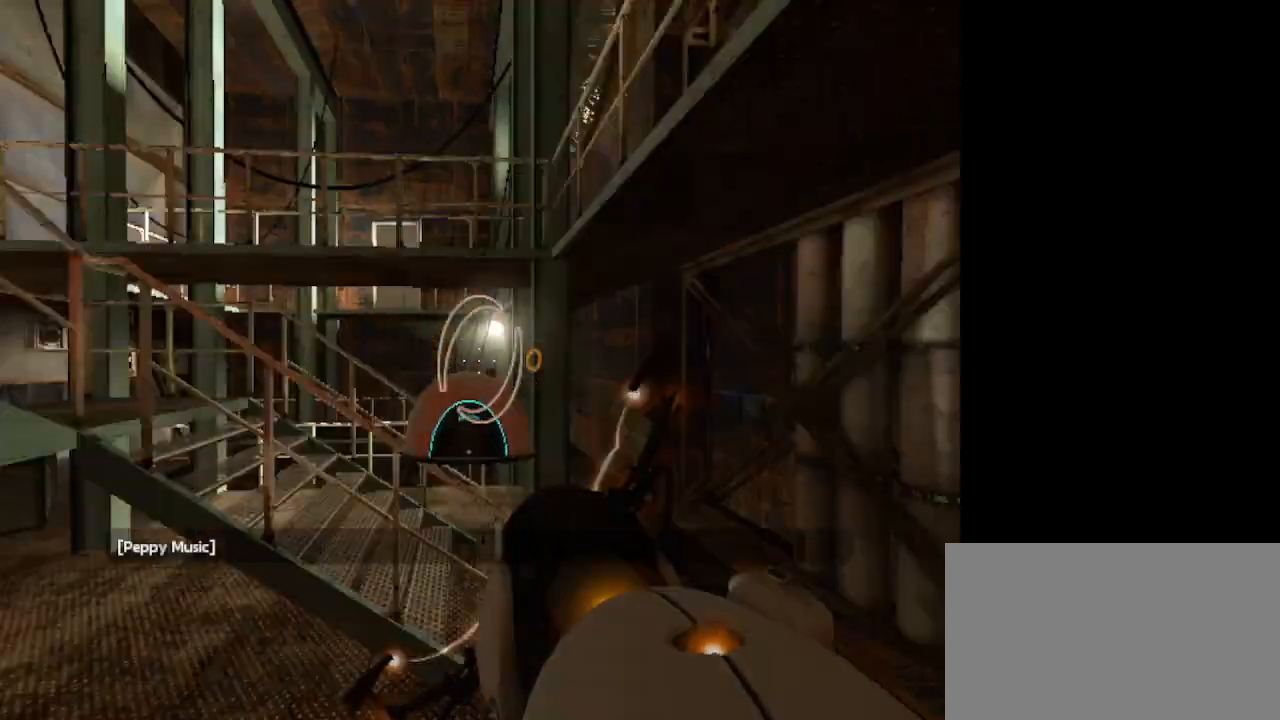
{"keys": ["w"], "mouse": [], "events": [[100, "w", "down"], [333, "d", "up"]]}
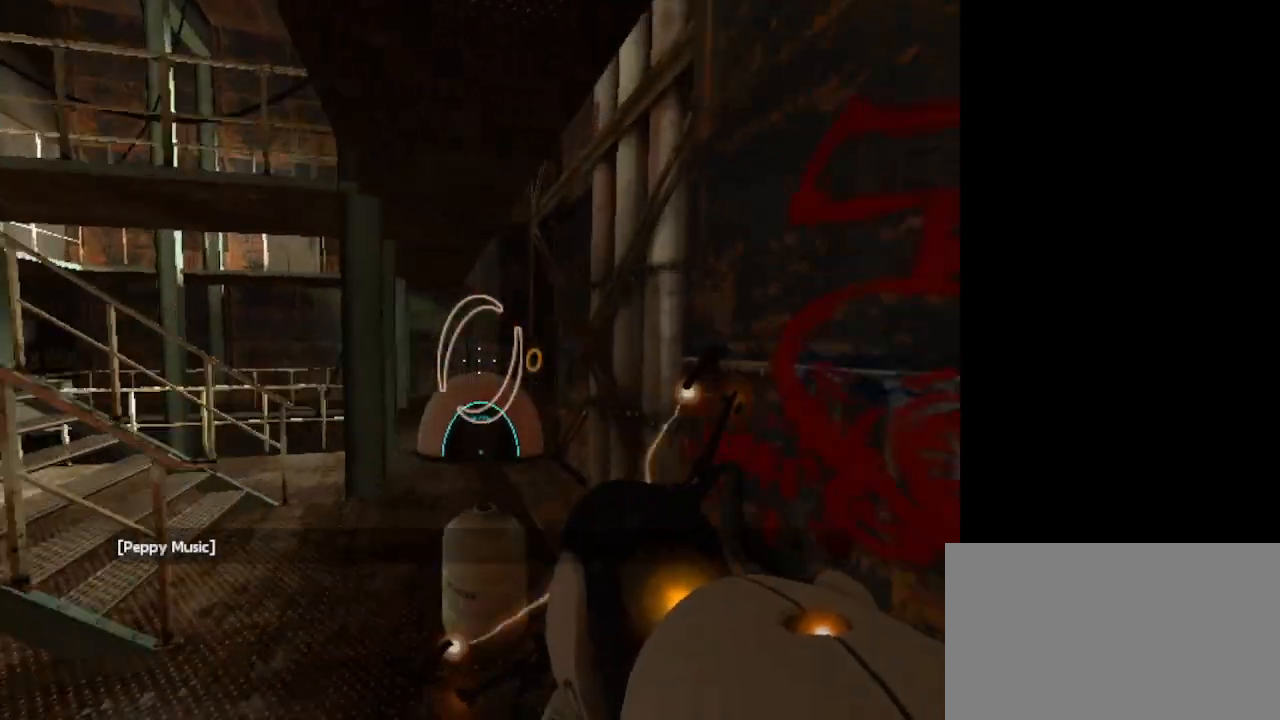
{"keys": ["w"], "mouse": [], "events": []}
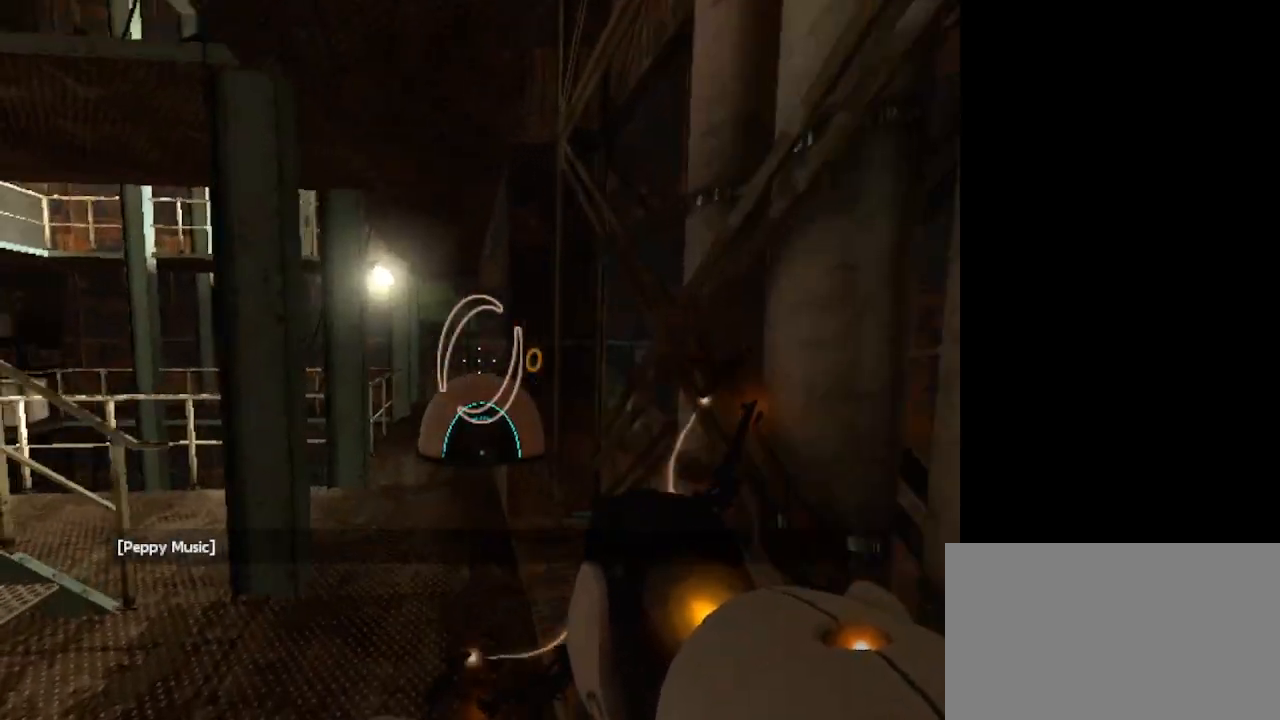
{"keys": ["w"], "mouse": [], "events": []}
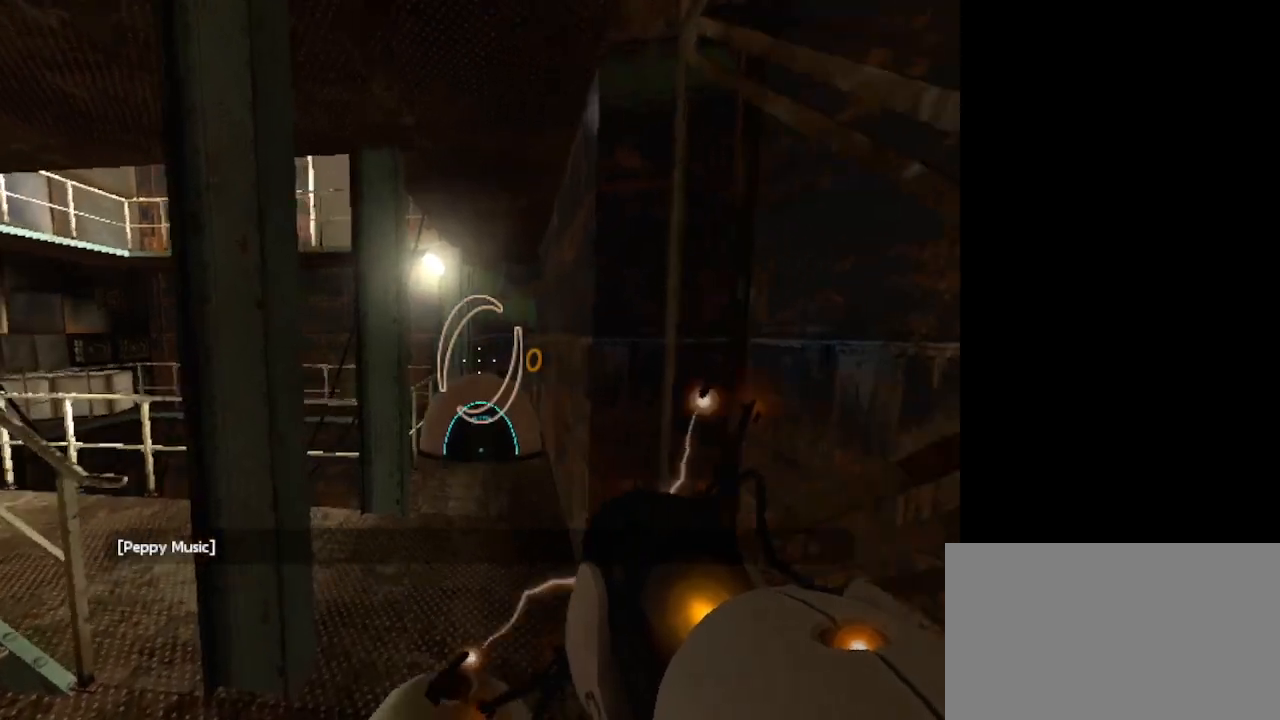
{"keys": ["d", "w"], "mouse": [], "events": [[100, "d", "down"]]}
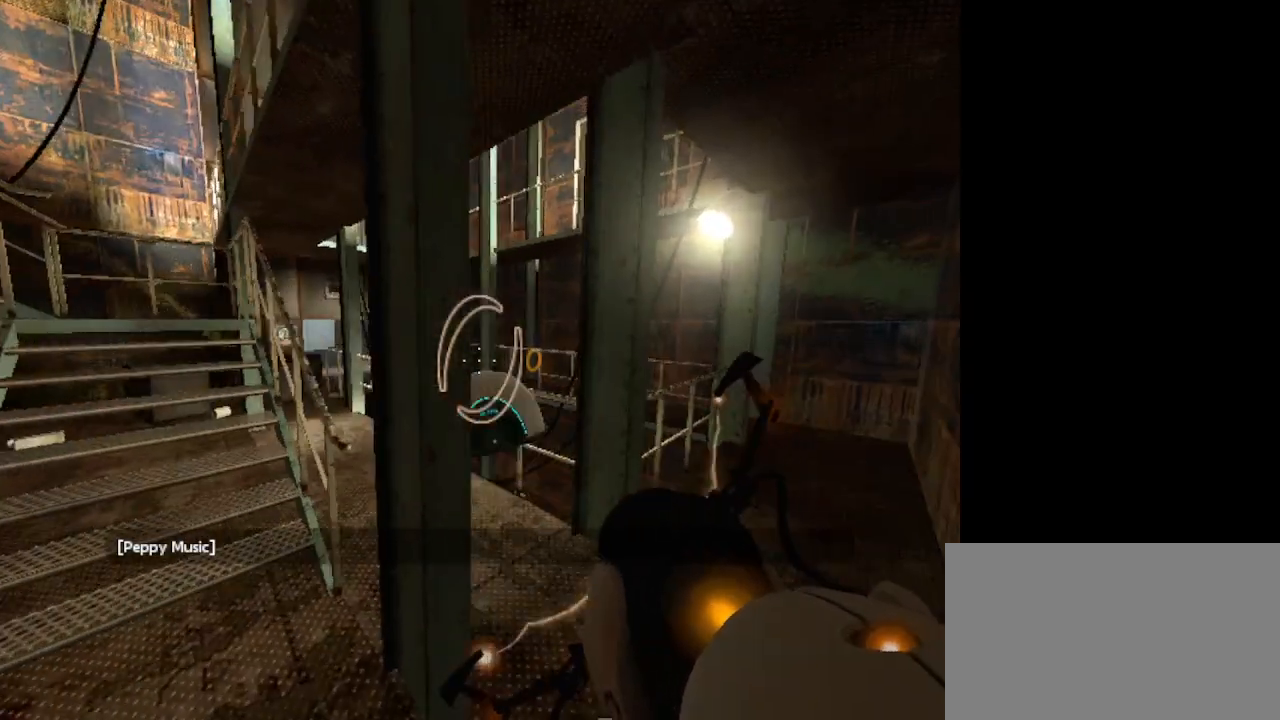
{"keys": ["d", "w"], "mouse": [], "events": []}
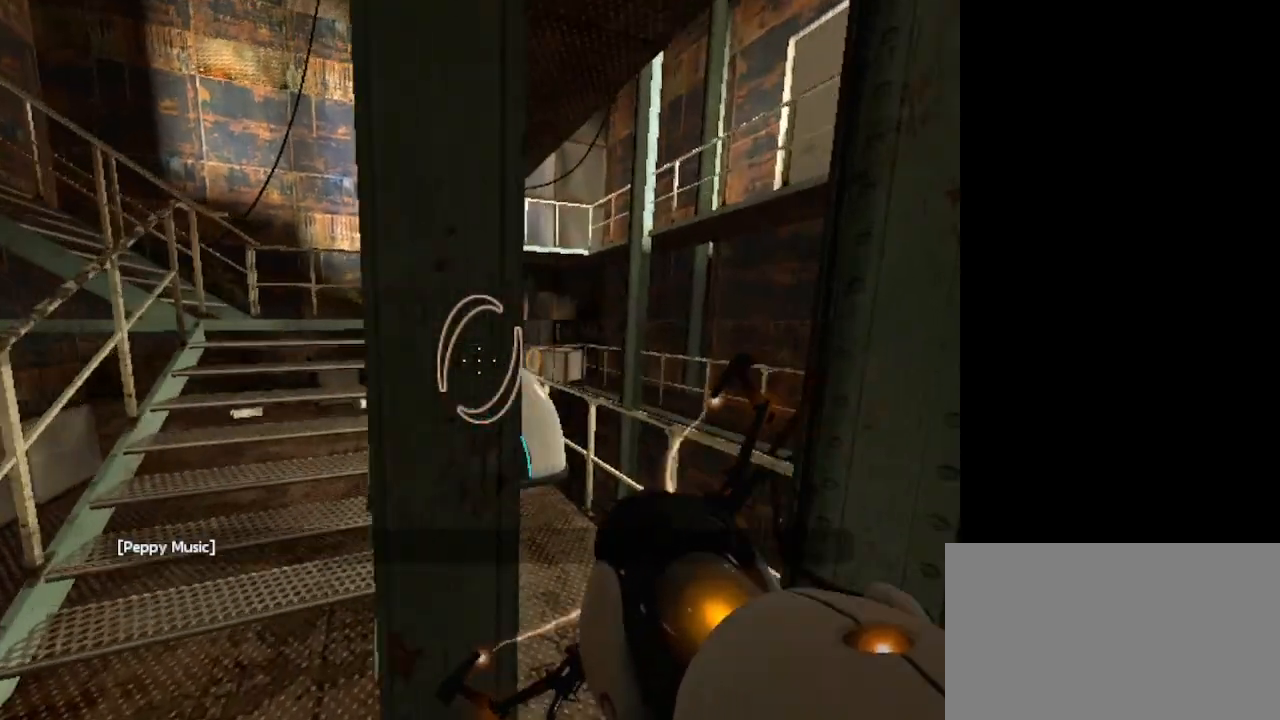
{"keys": ["w"], "mouse": [], "events": [[467, "d", "up"]]}
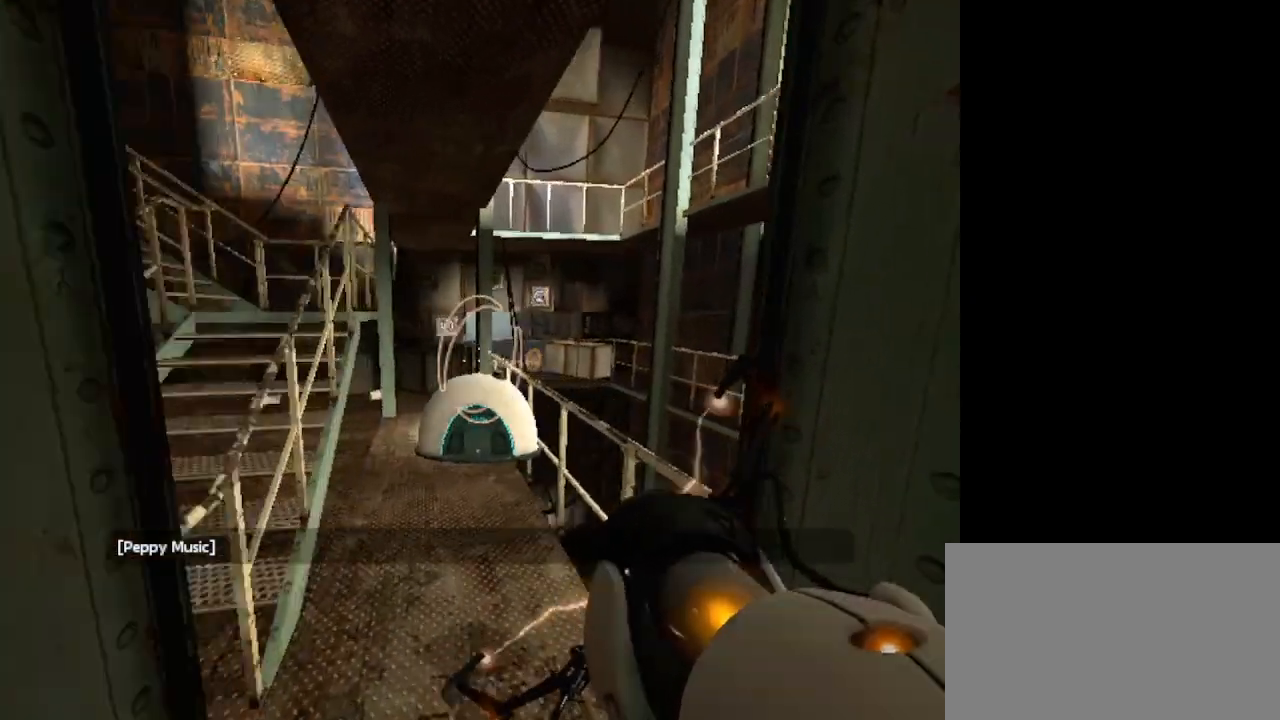
{"keys": ["w"], "mouse": [], "events": []}
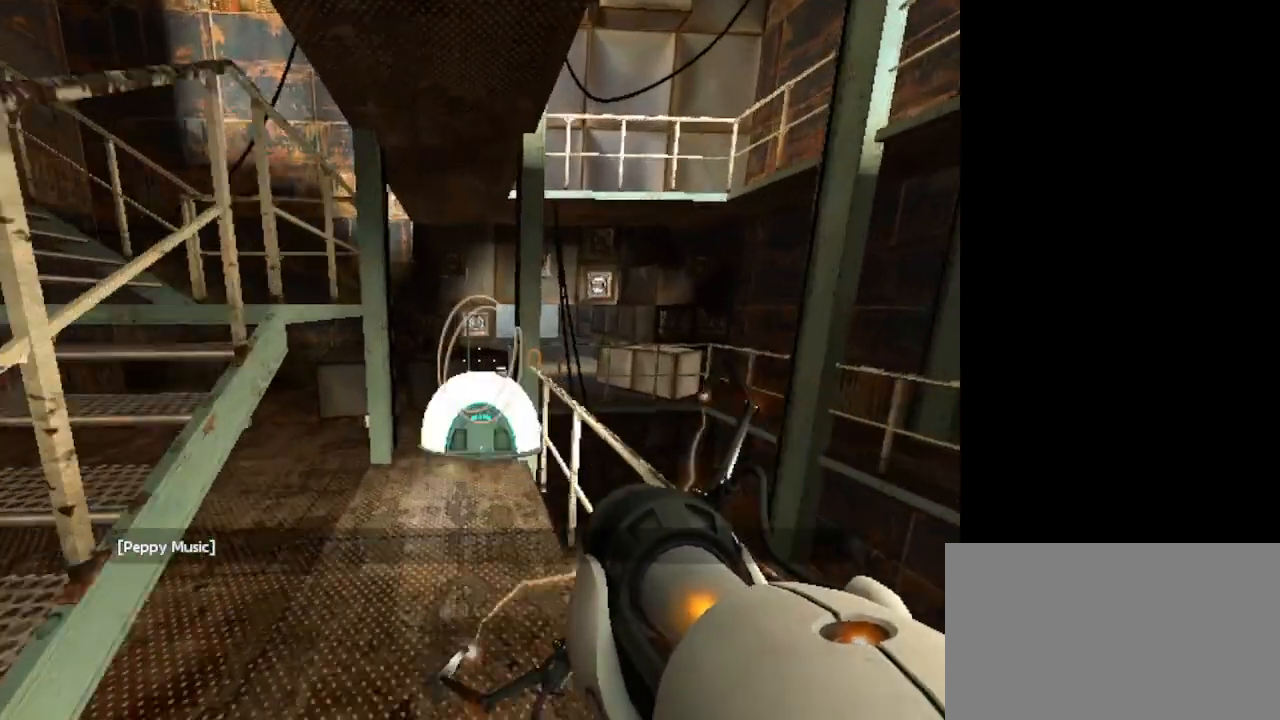
{"keys": ["w"], "mouse": [], "events": [[267, "space", "down"], [400, "space", "up"]]}
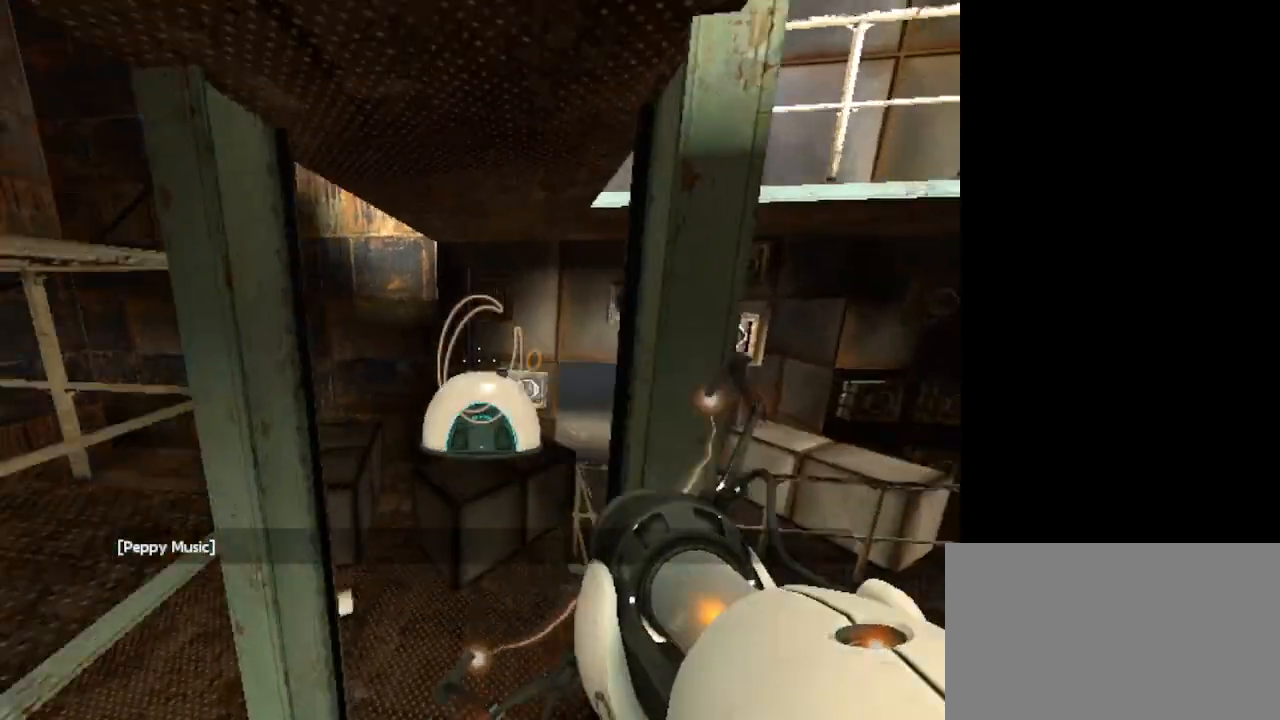
{"keys": ["w"], "mouse": [], "events": [[33, "a", "down"], [200, "a", "up"]]}
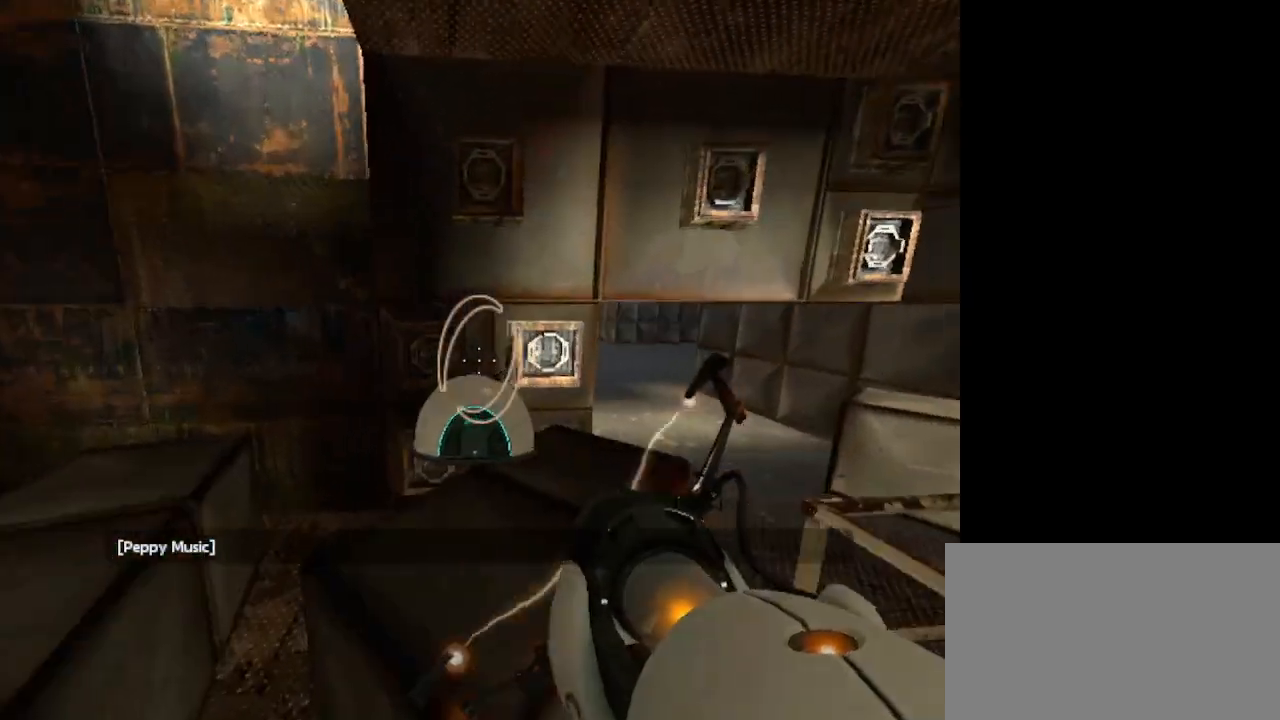
{"keys": ["w"], "mouse": [], "events": [[100, "space", "down"], [333, "space", "up"]]}
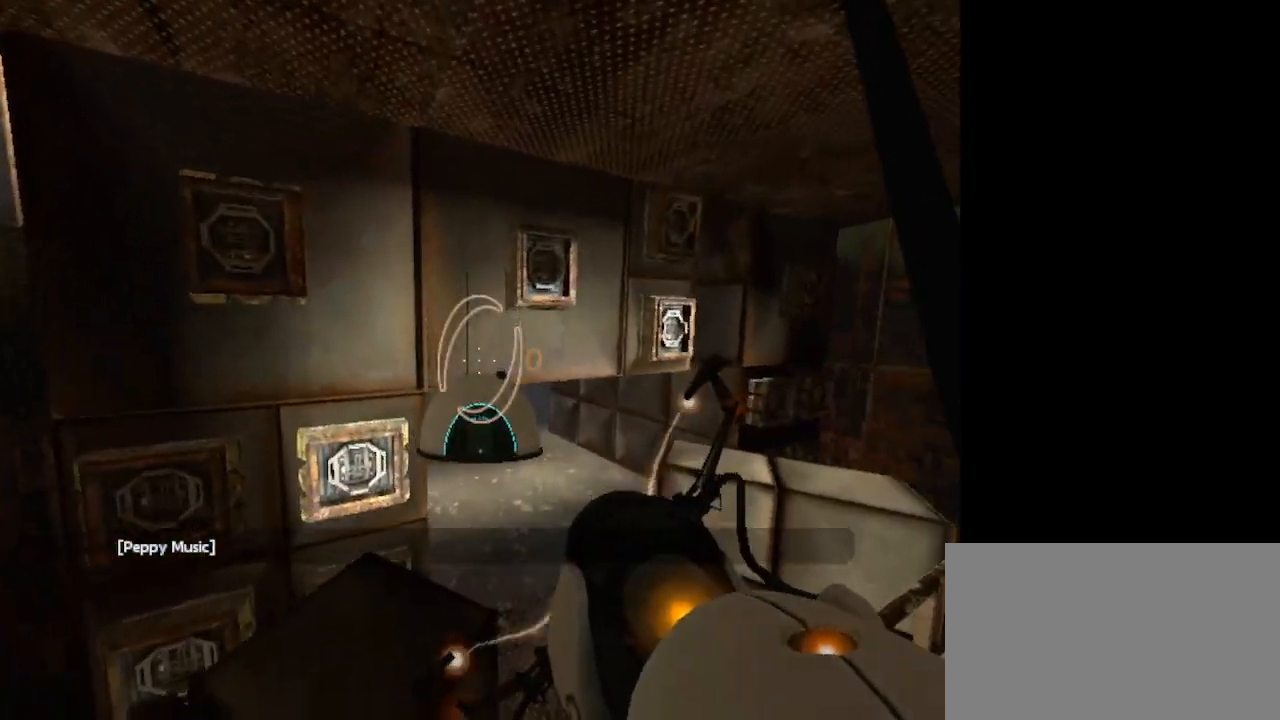
{"keys": [], "mouse": [], "events": [[400, "w", "up"]]}
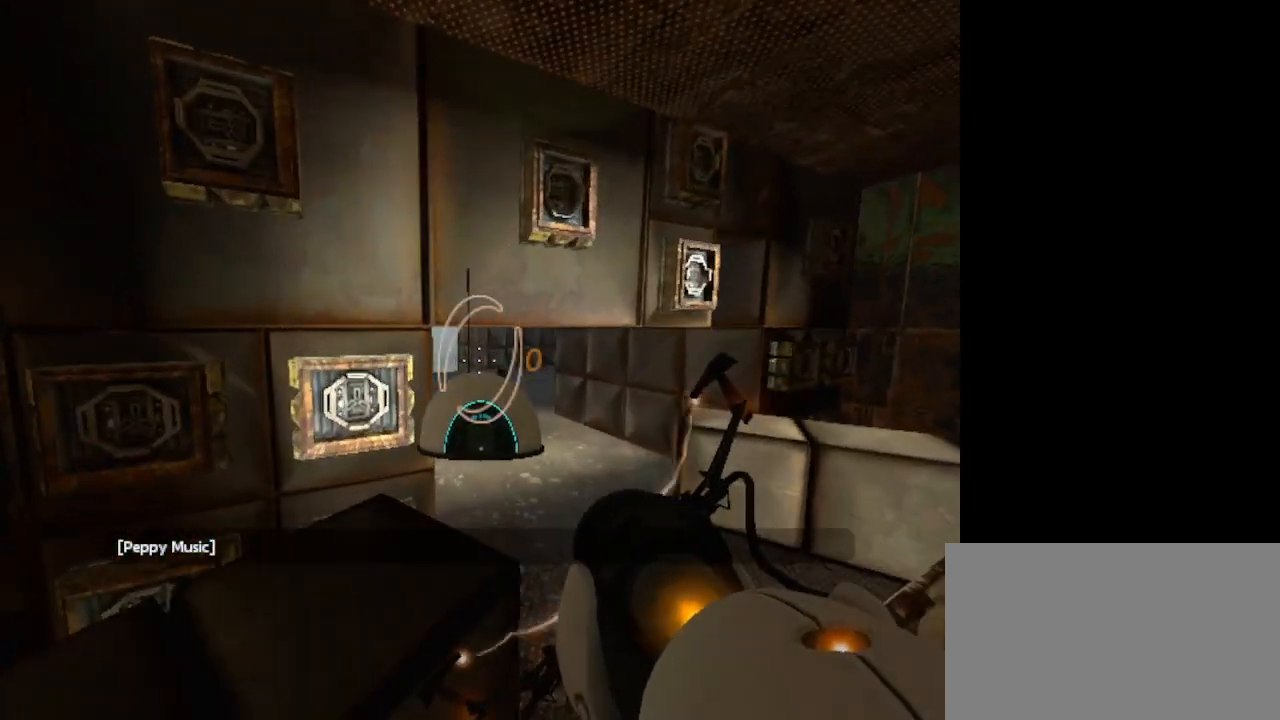
{"keys": ["a", "w"], "mouse": [], "events": [[267, "a", "down"], [467, "w", "down"]]}
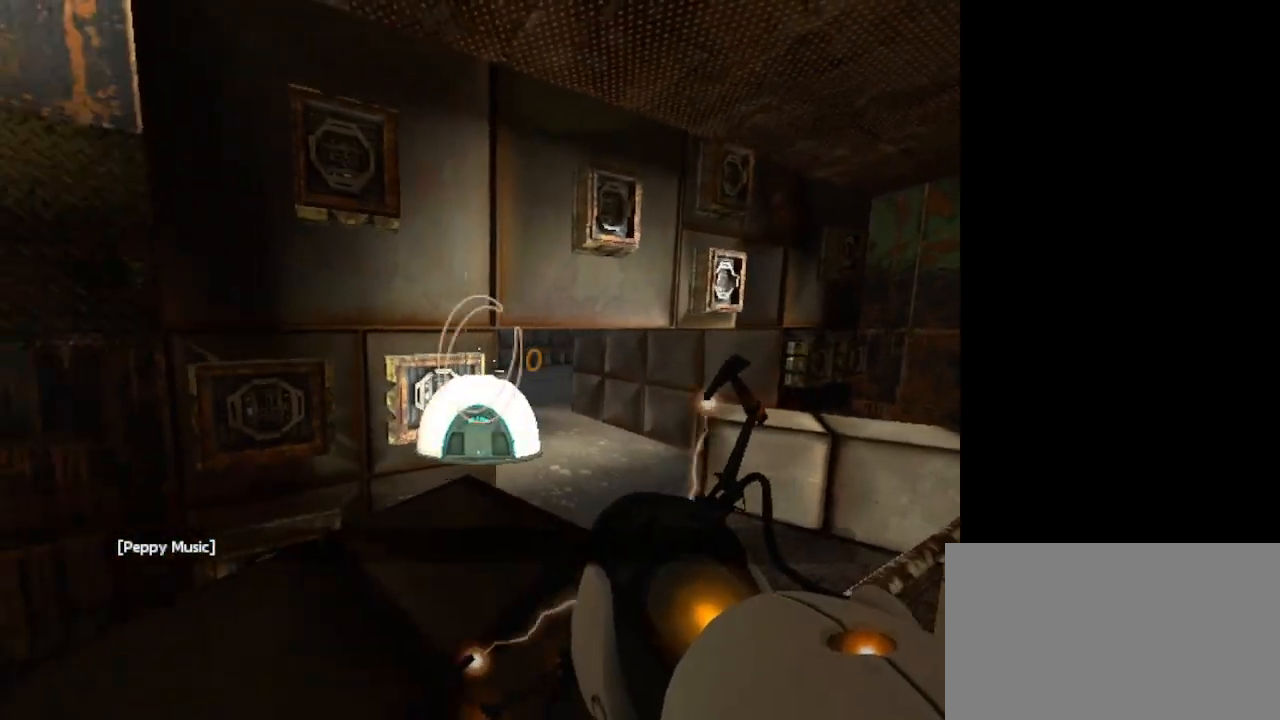
{"keys": ["w"], "mouse": [], "events": [[67, "space", "down"], [200, "space", "up"], [467, "a", "up"]]}